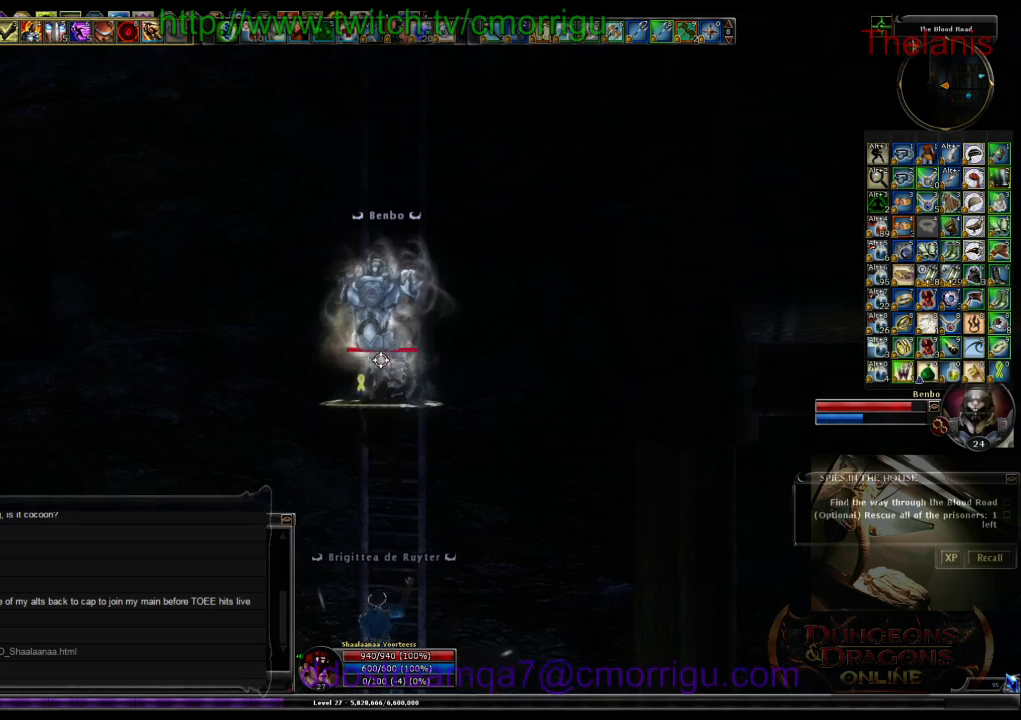
Gameplay with keyboard; each line is a JSON object with the keys held at the frame after it. "events" lists presses ("down") and releases ("up") of ".", "/", "0", "1", "2", "3", "4", "5", "6", "7", "8", "9", "a", "b", "backslash", "backspace", "c", "caps_lock", "comma", "ctrl_l", "ctrl_r", "d", "e", "equals", "escape", "f", "f1", "f10", "f11", "f12", "f2", "f3", "f4", "f5", "f6", "f7", "f8", "f9", "g", "h", "i", "j", "k", "l", "lbracket", "m", "minus", "n", "o", "p", "q", "quote", "r", "rbracket", "return", "s", "semicolon", "shift_l", "shift_r", "space", "t", "tab", "tilde", "u", "v", "w", "x", "y" and "z" between this image and that frame as [ms after this image, input, new state], when the widget could be followed in between. No other keys are recorded. Mouse input is not recorded.
{"keys": ["w"], "events": []}
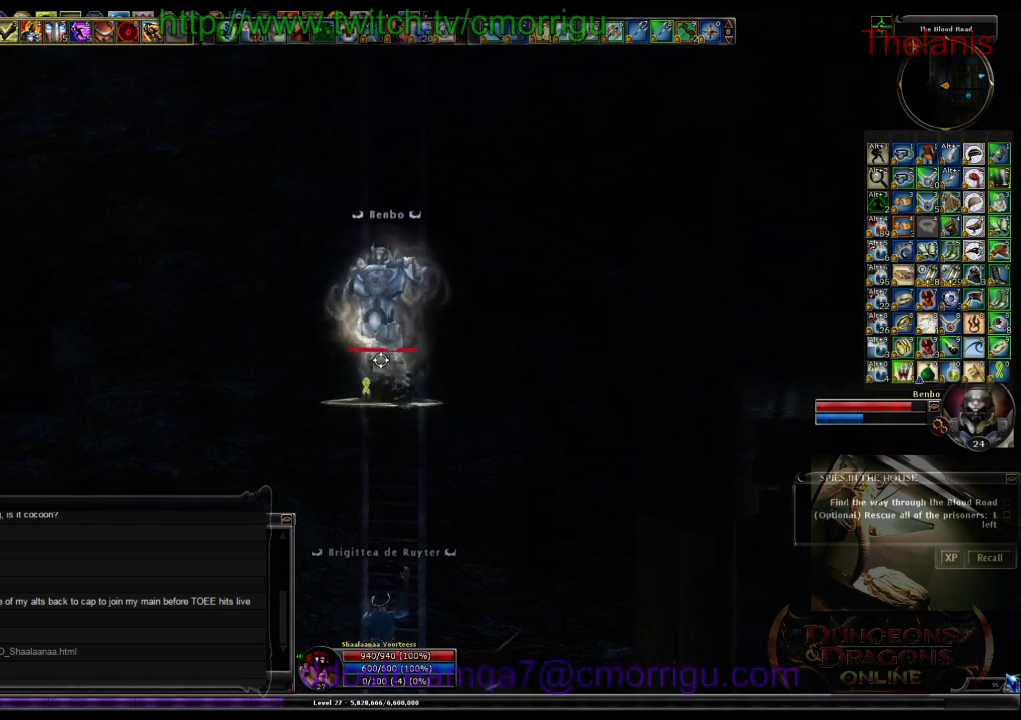
{"keys": ["w"], "events": []}
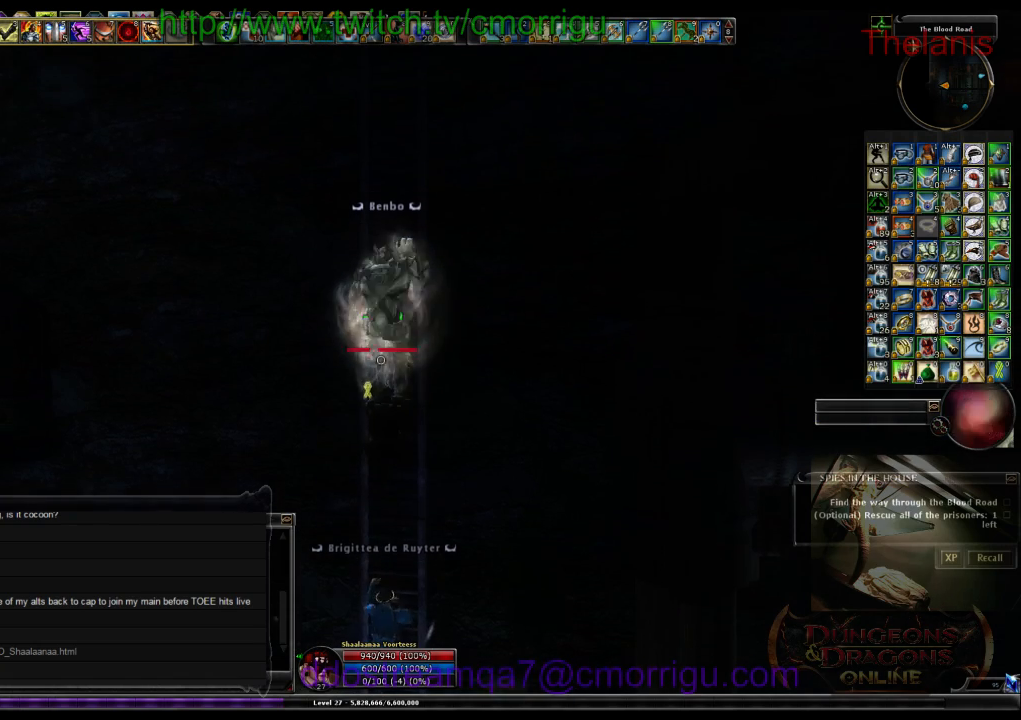
{"keys": ["w"], "events": []}
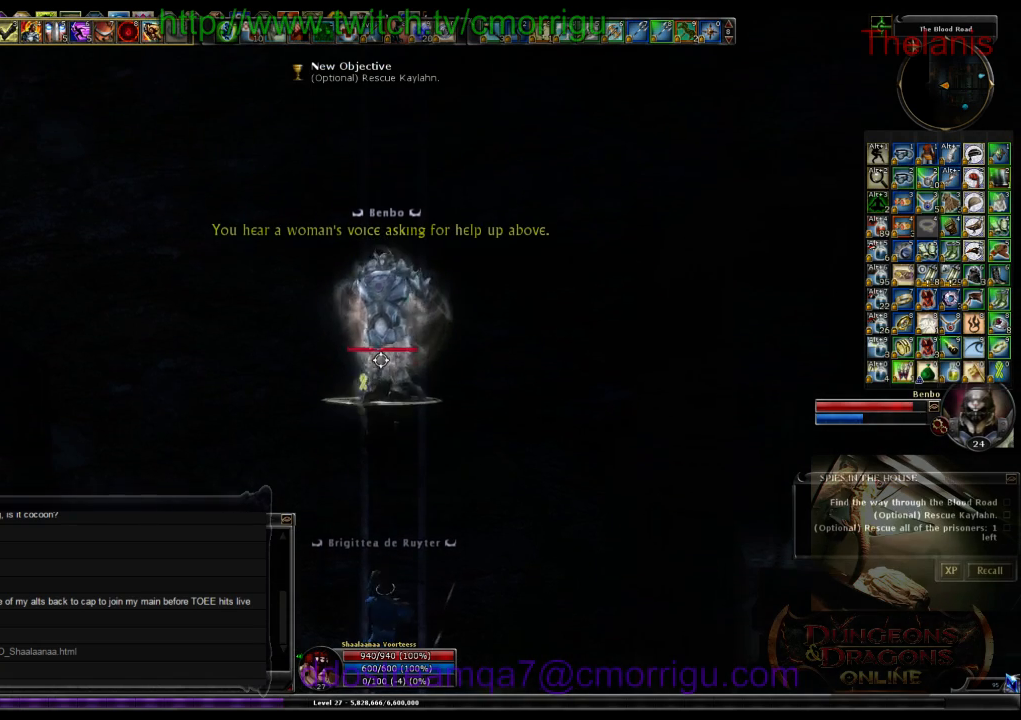
{"keys": ["w"], "events": []}
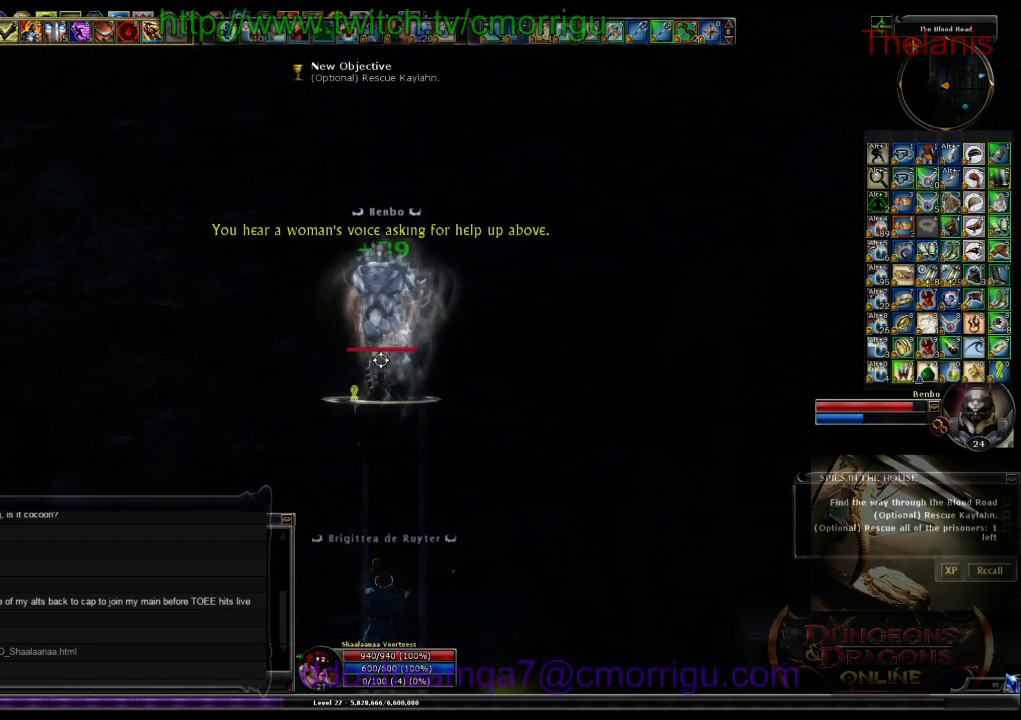
{"keys": ["w"], "events": []}
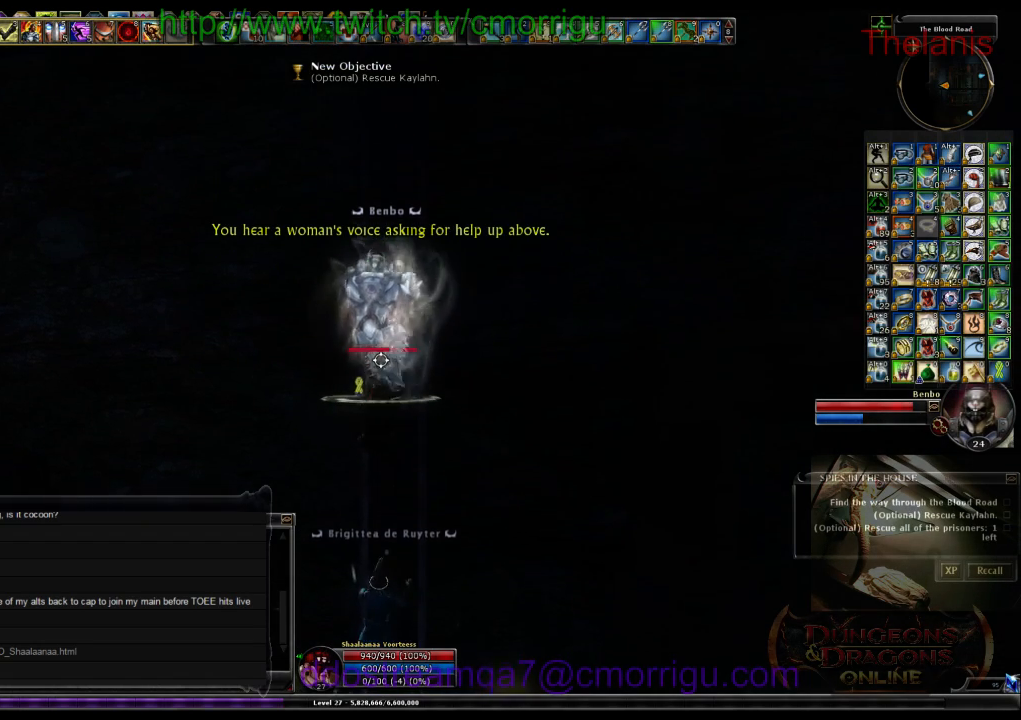
{"keys": ["w"], "events": []}
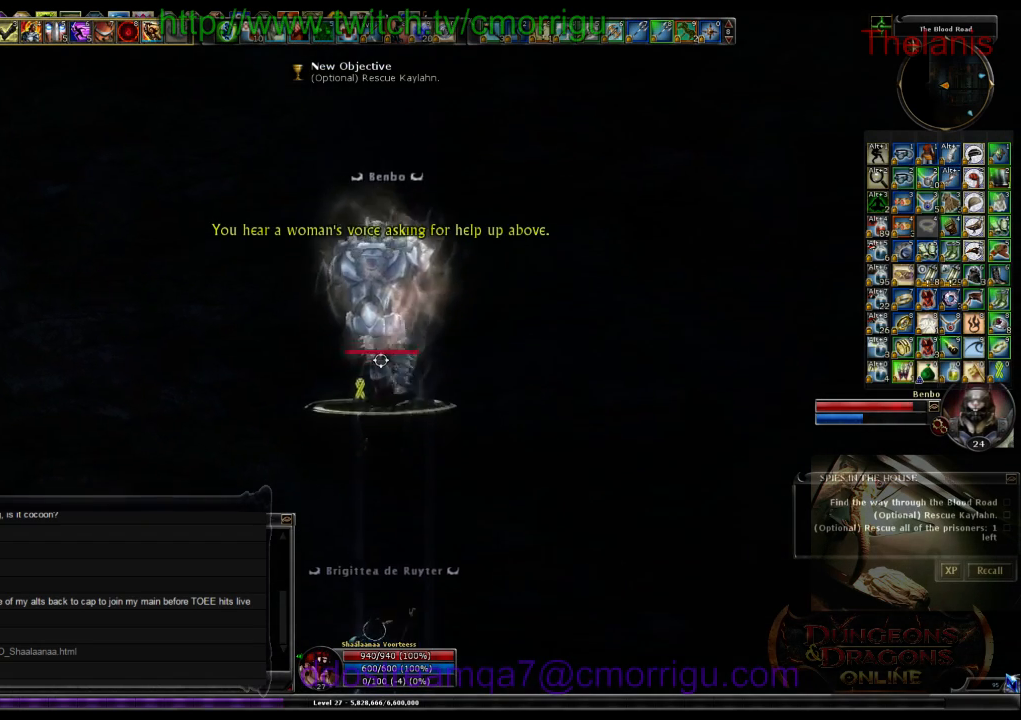
{"keys": ["w"], "events": []}
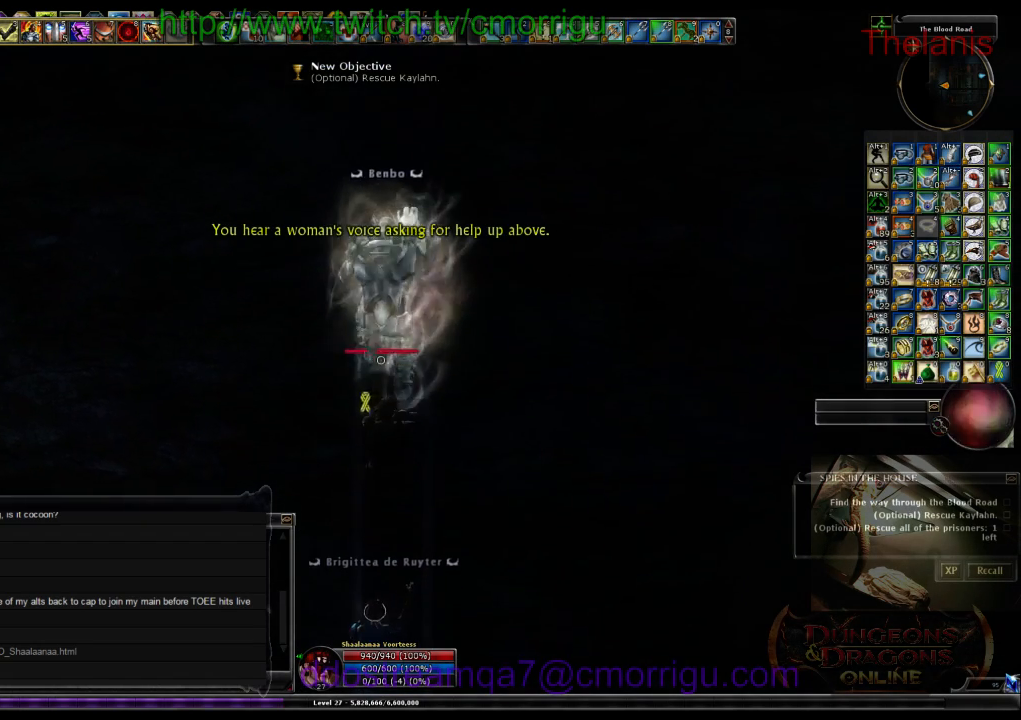
{"keys": ["w"], "events": []}
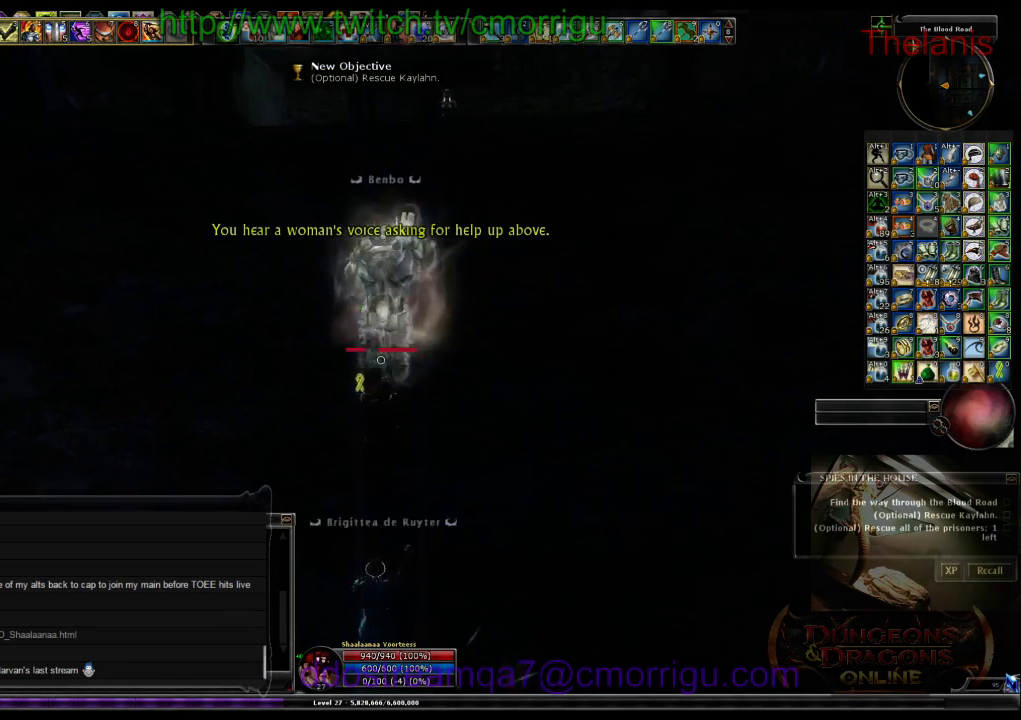
{"keys": ["w"], "events": []}
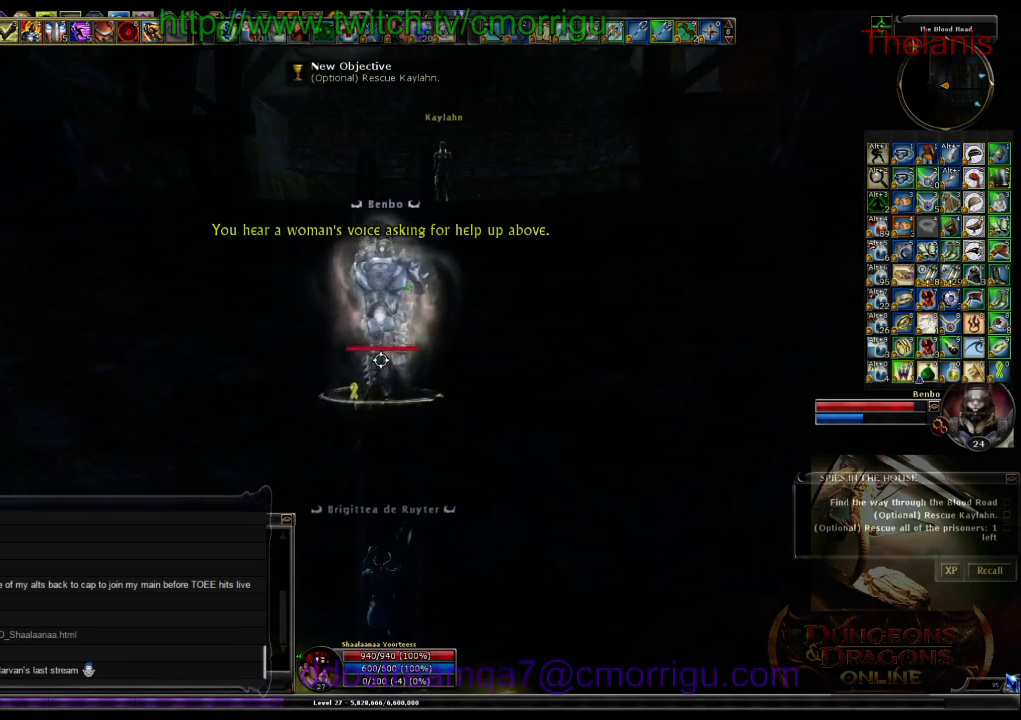
{"keys": ["w"], "events": []}
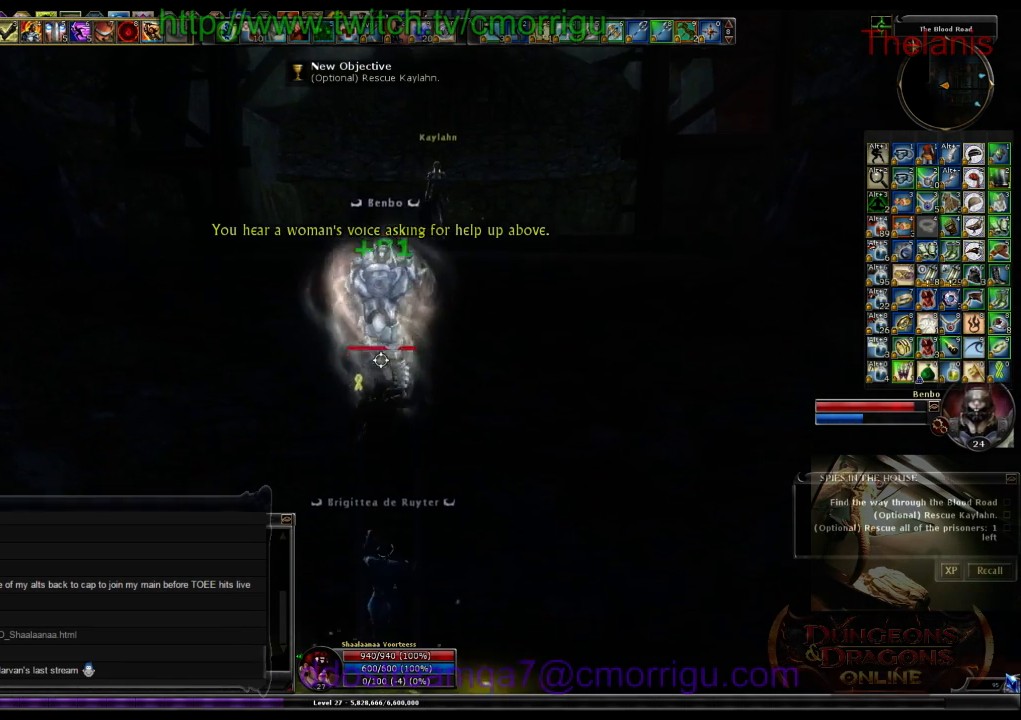
{"keys": ["w"], "events": []}
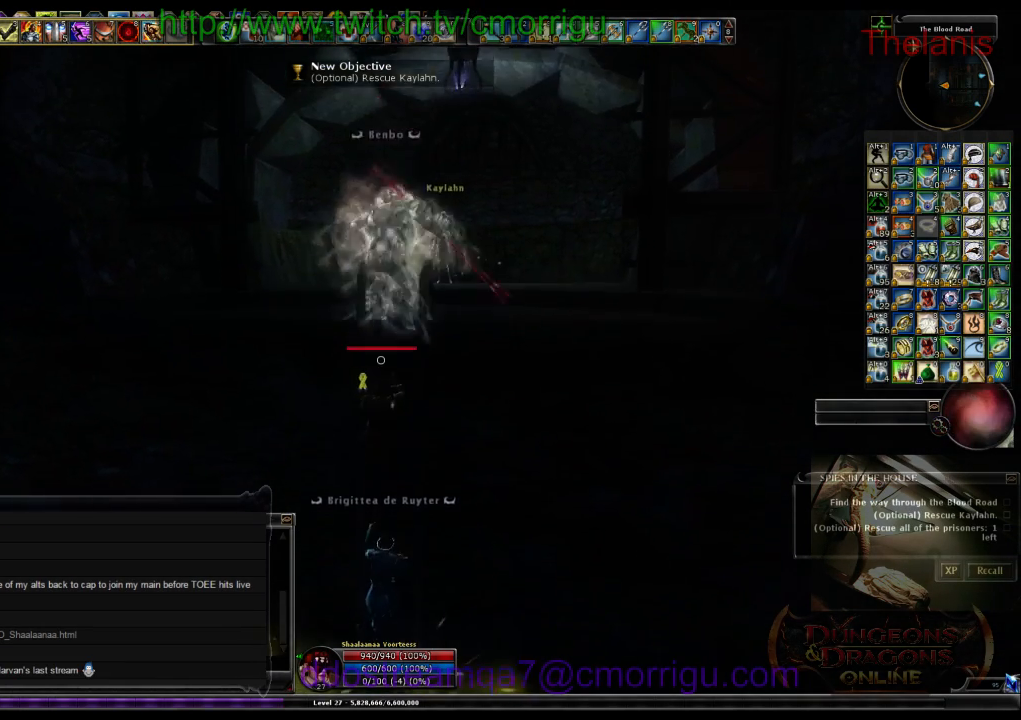
{"keys": ["w"], "events": []}
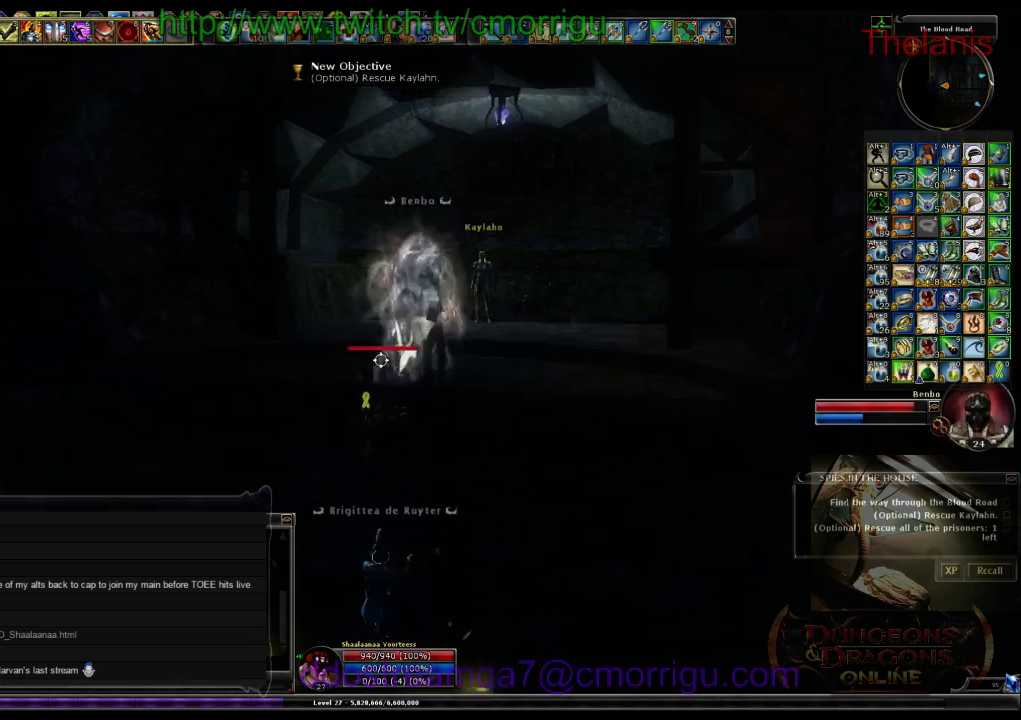
{"keys": ["w"], "events": []}
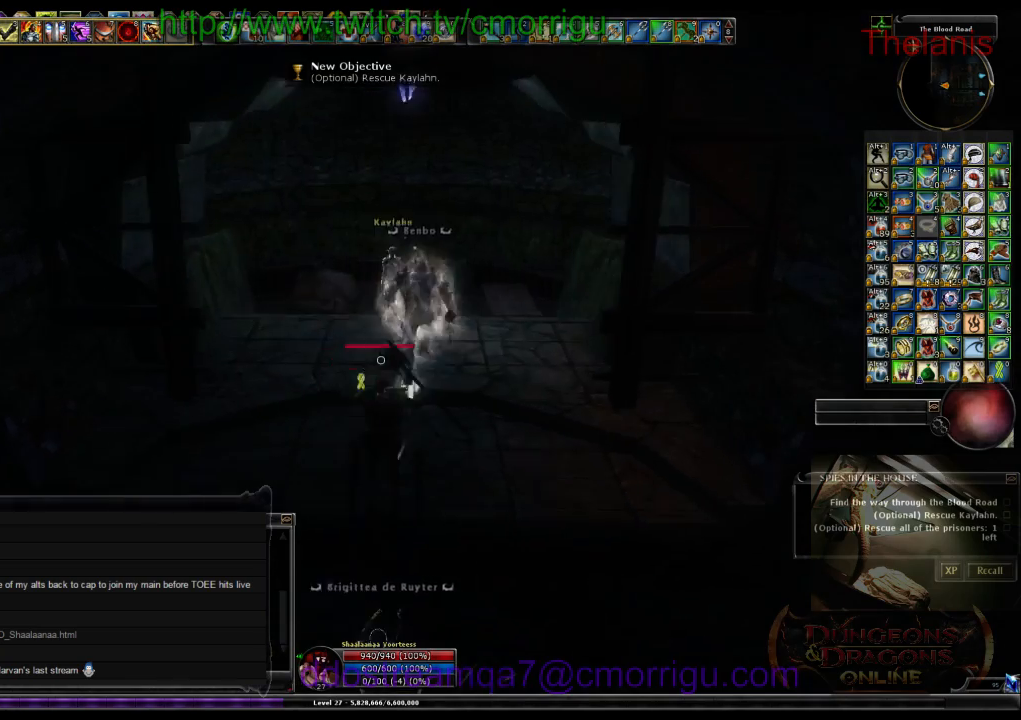
{"keys": ["a", "w"], "events": [[366, "a", "down"]]}
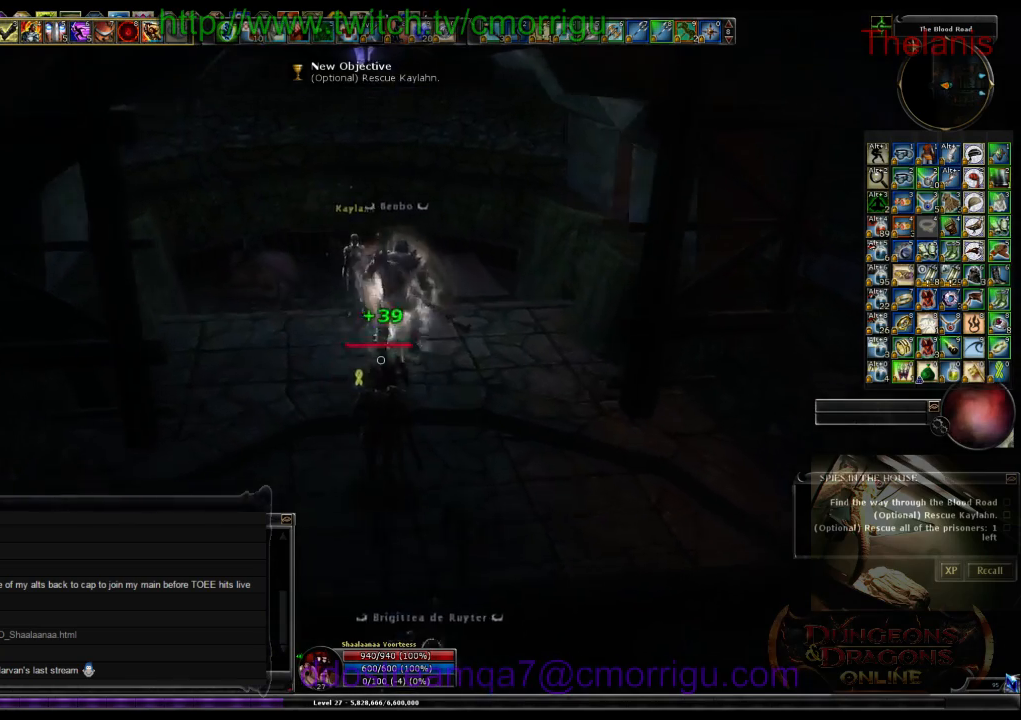
{"keys": ["a", "w"], "events": [[133, "a", "up"], [400, "a", "down"]]}
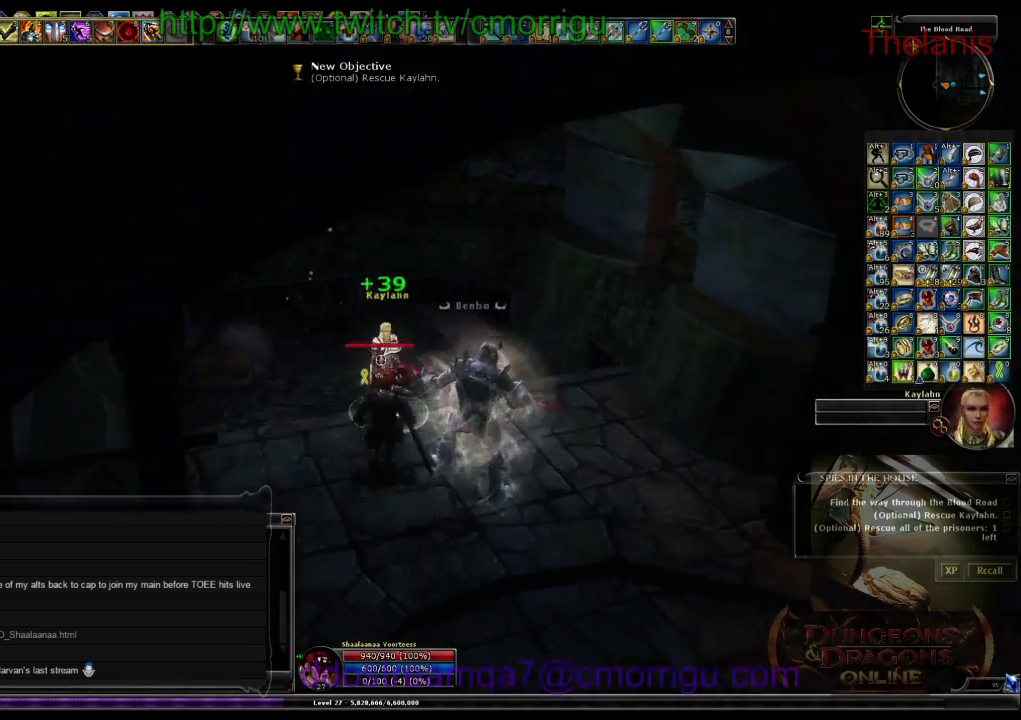
{"keys": [], "events": [[166, "a", "up"], [500, "w", "up"]]}
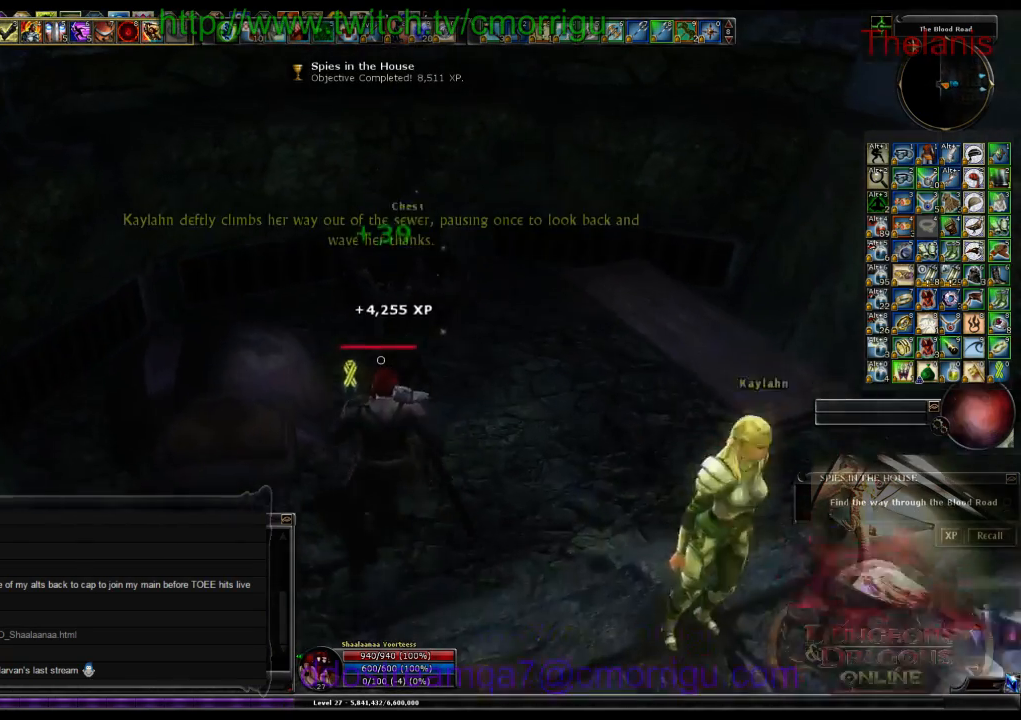
{"keys": [], "events": []}
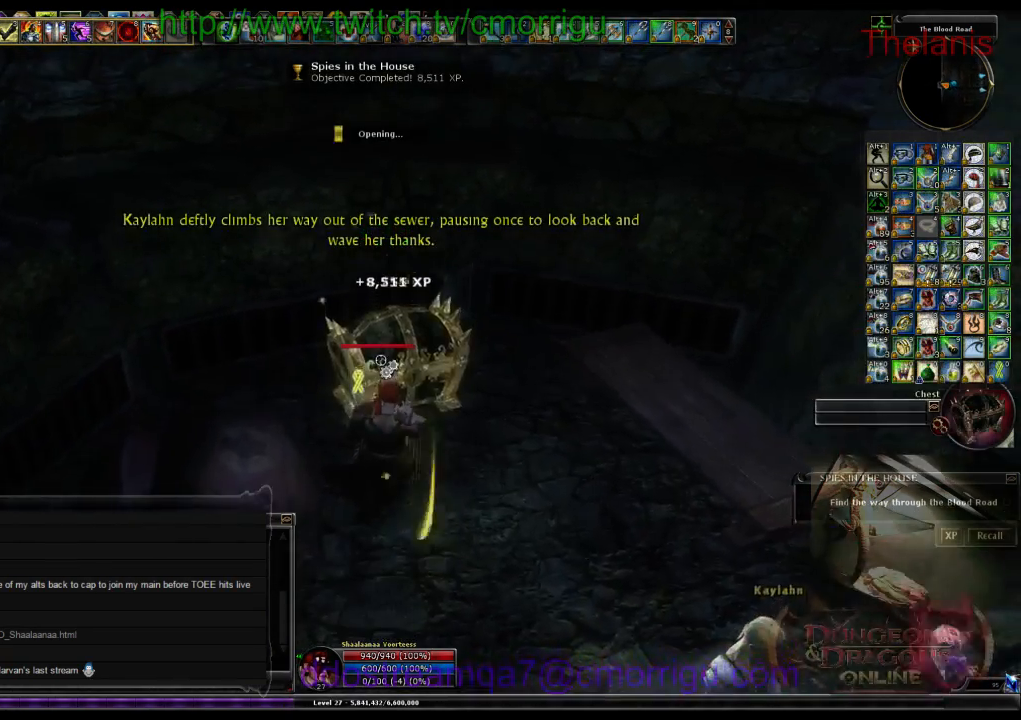
{"keys": [], "events": []}
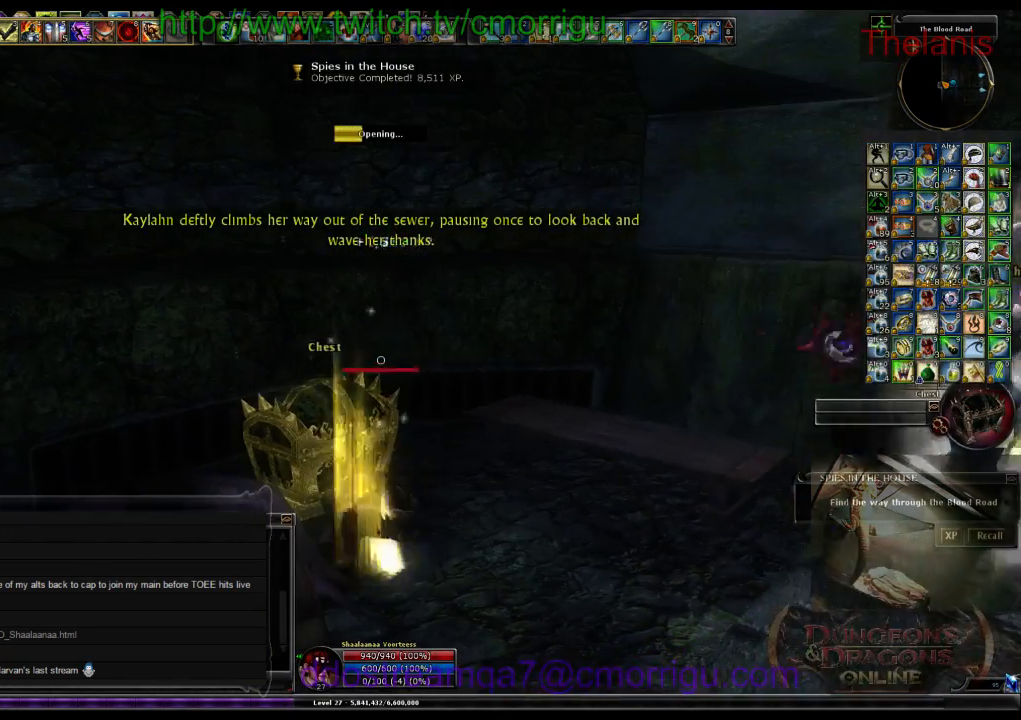
{"keys": [], "events": []}
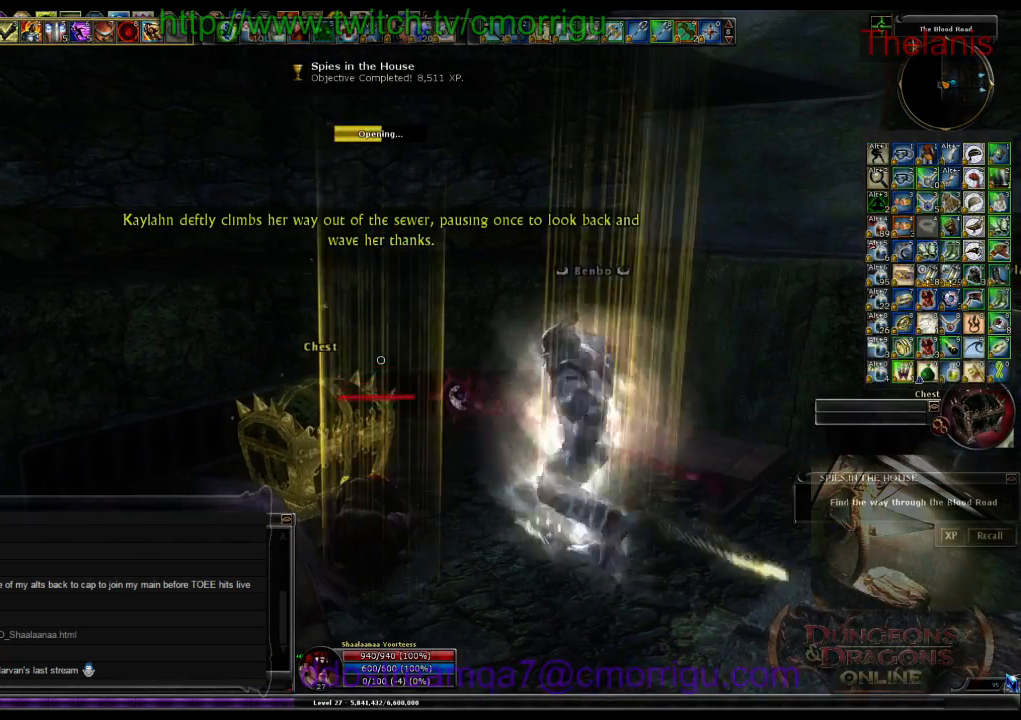
{"keys": [], "events": []}
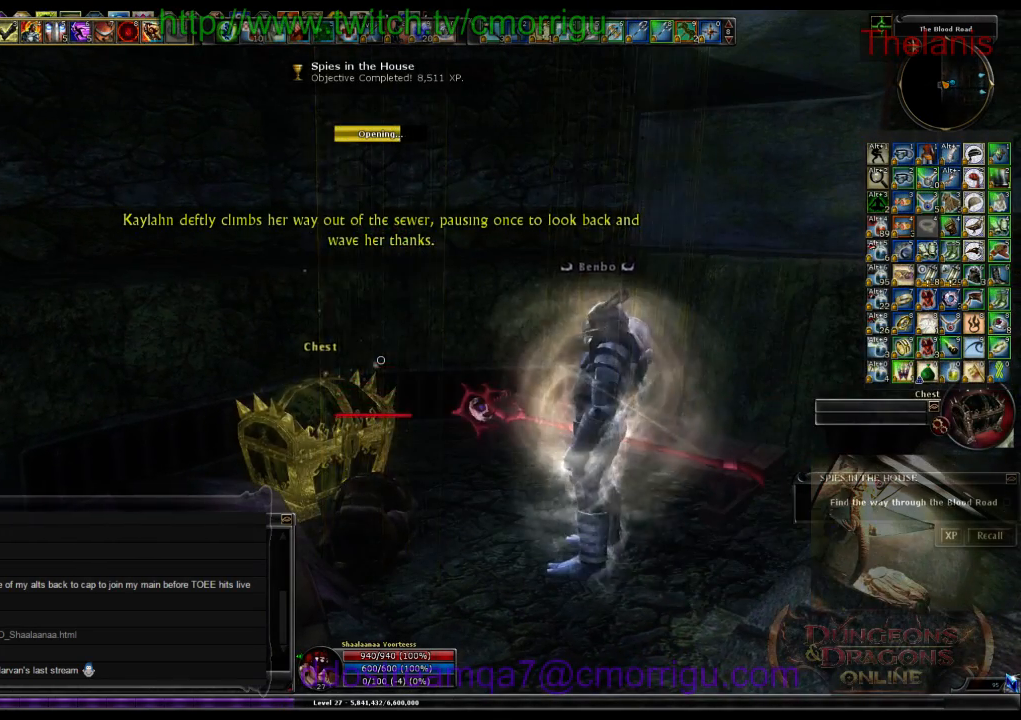
{"keys": [], "events": []}
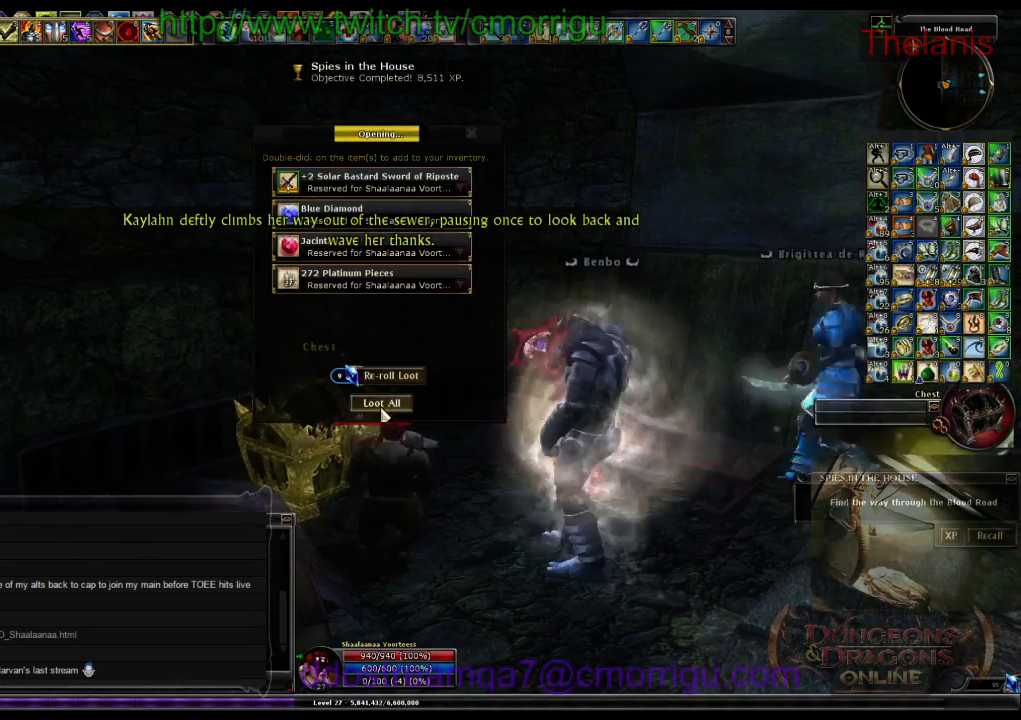
{"keys": [], "events": []}
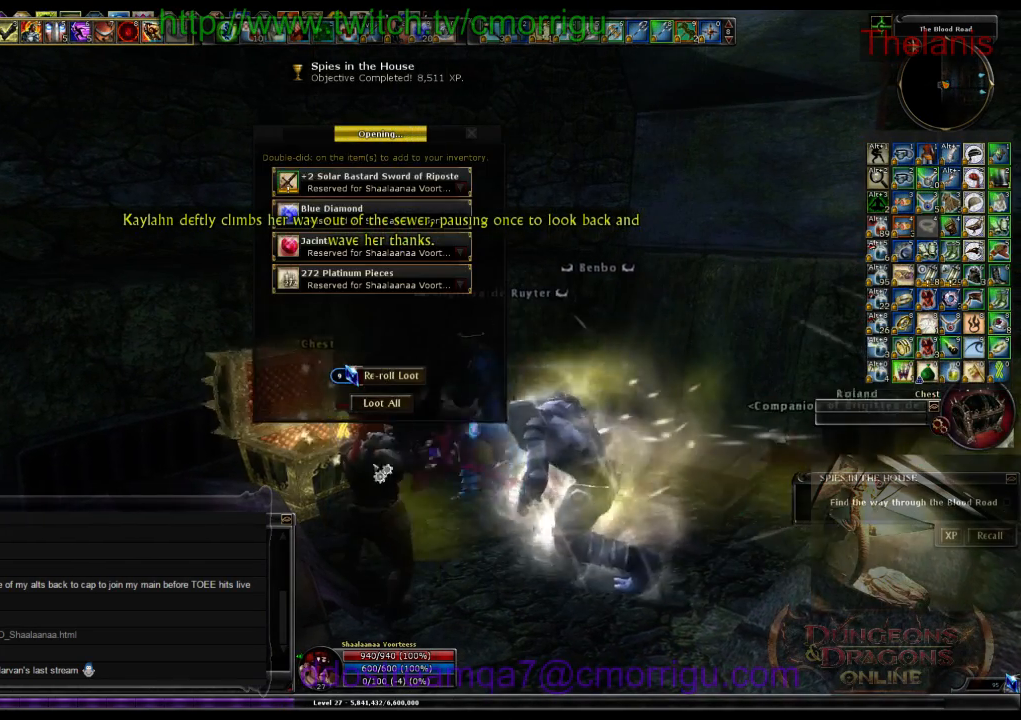
{"keys": [], "events": []}
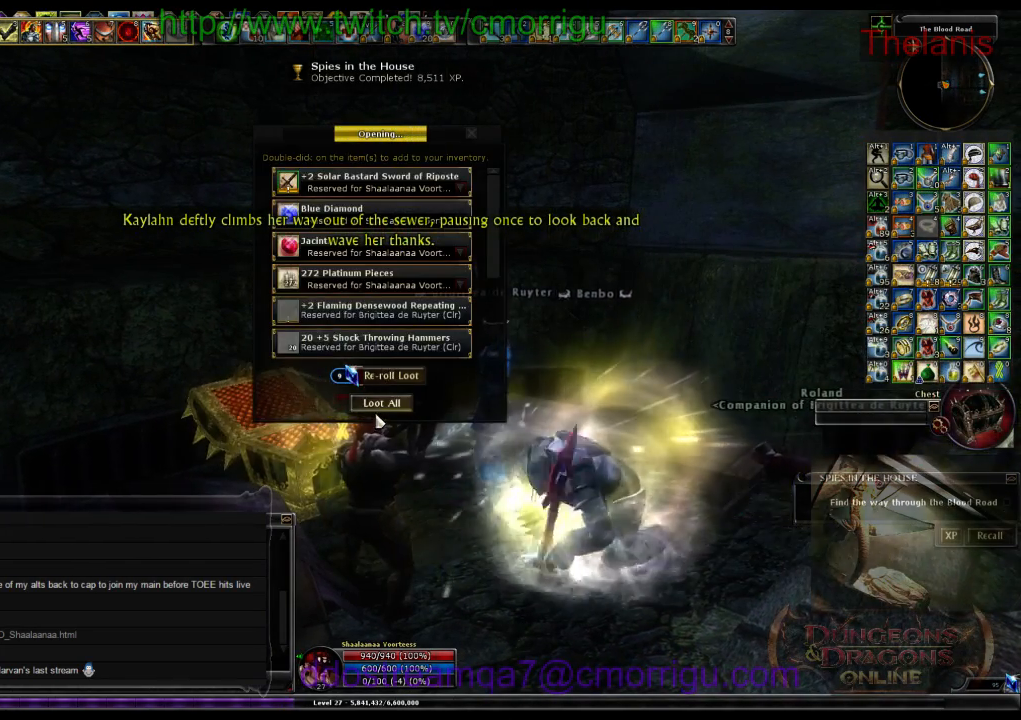
{"keys": ["d"], "events": [[433, "d", "down"]]}
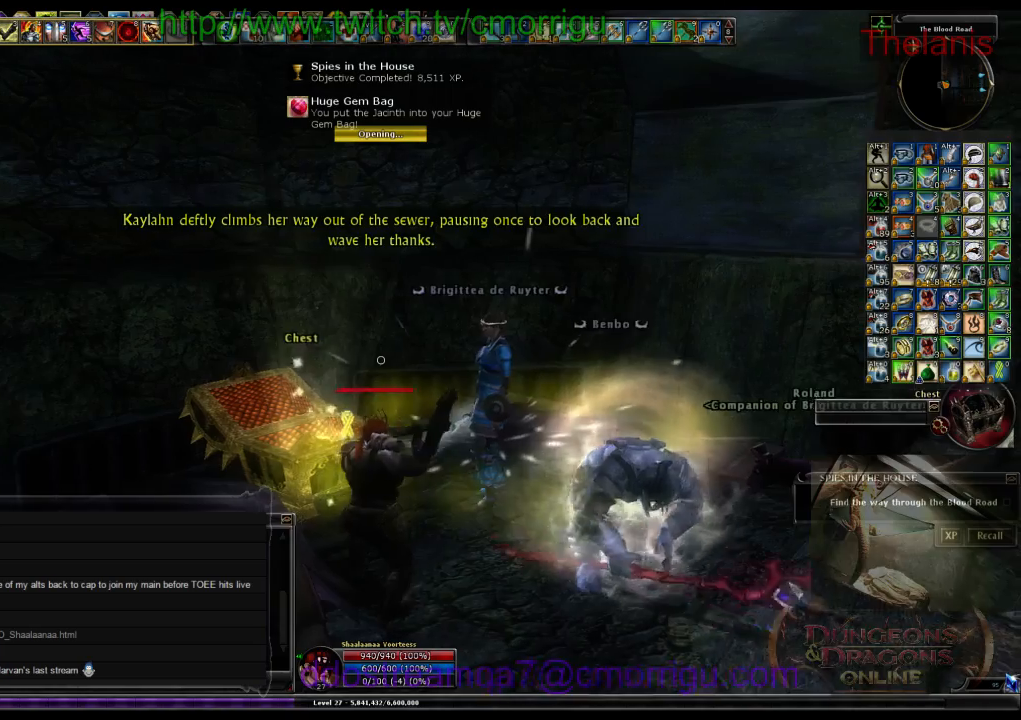
{"keys": ["d"], "events": []}
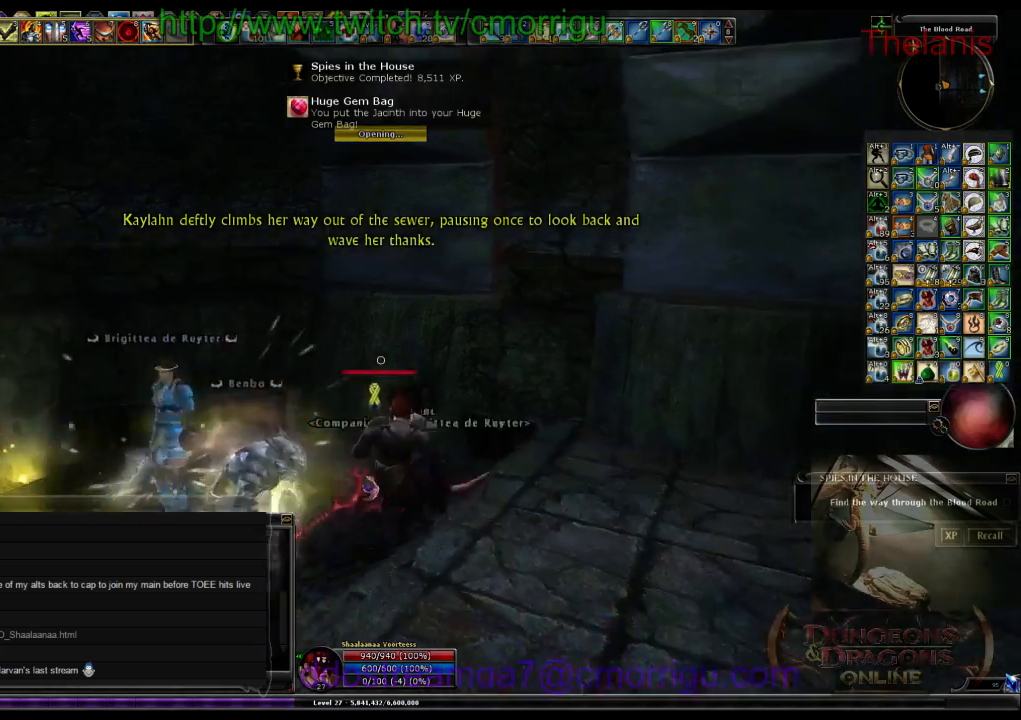
{"keys": [], "events": [[33, "d", "up"]]}